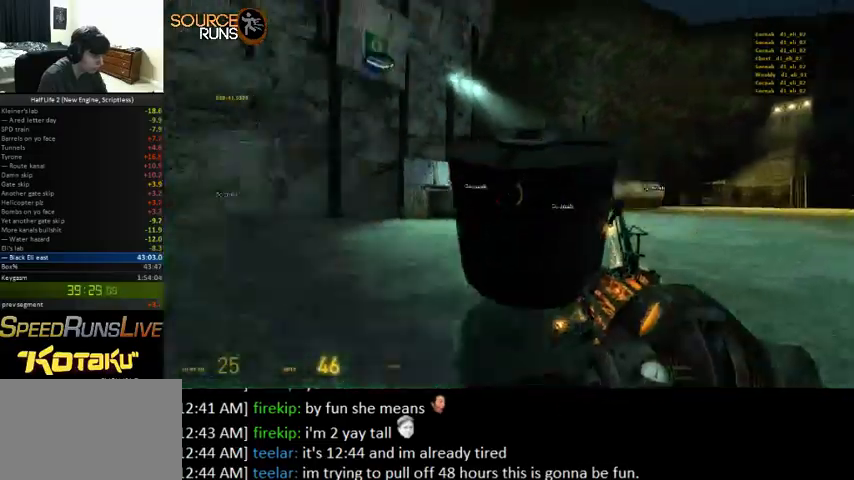
Gameplay with keyboard and mouse; each line is a JSON object with the keys and mouse buttons held at the frame after it. "events" lists presses ("down") and releases ("up") of "0", "1", "2", "3", "4", "5", "a", "alt", "c", "ctrl", "d", "e", "f", "q", "r", "s", "shift", "space", "tab", "v", "w", "x", "z", "mouse_left" and "mouse_right" between this image and that frame as [ms after this image, input, new state], when the widget could be followed in between. "mouse_left", "mouse_right" = the "left", "right" buttons of the "mouse" list. No other keys are recorded. Mouse movement is not recorded.
{"keys": ["ctrl"], "mouse": [], "events": [[400, "0", "up"]]}
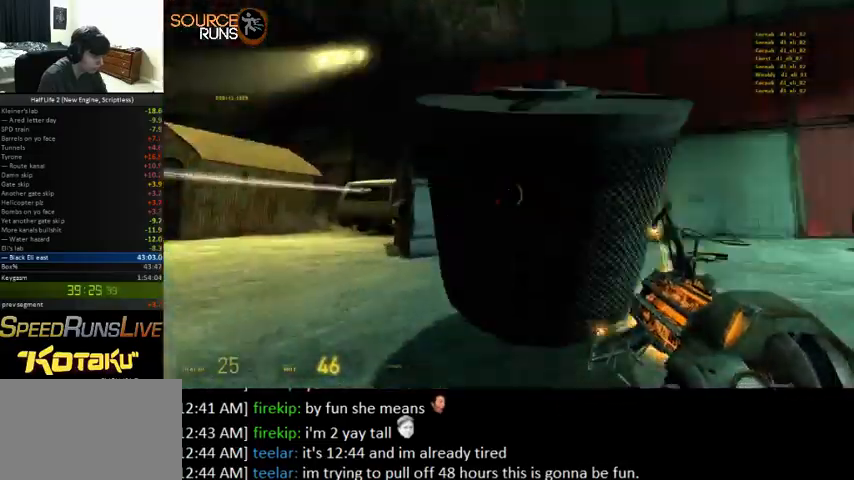
{"keys": ["a", "w"], "mouse": [], "events": [[167, "d", "down"], [267, "d", "up"], [267, "w", "down"], [300, "ctrl", "up"], [367, "a", "down"]]}
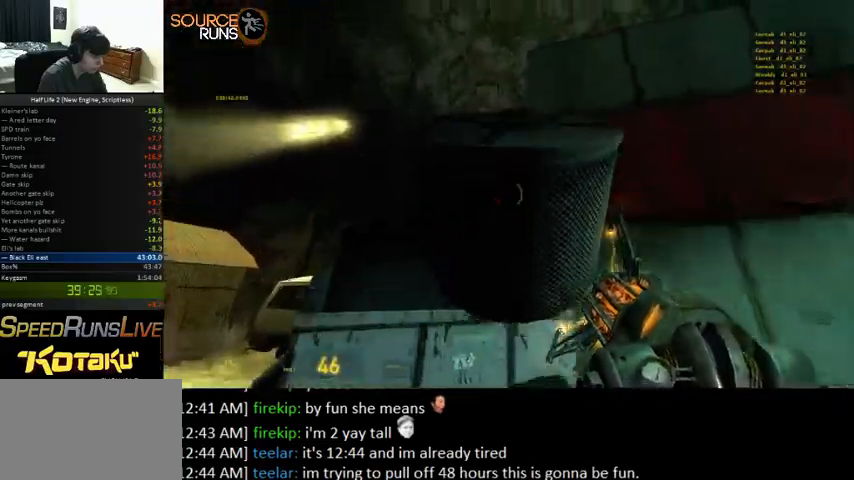
{"keys": [], "mouse": [], "events": [[200, "a", "up"], [367, "w", "up"]]}
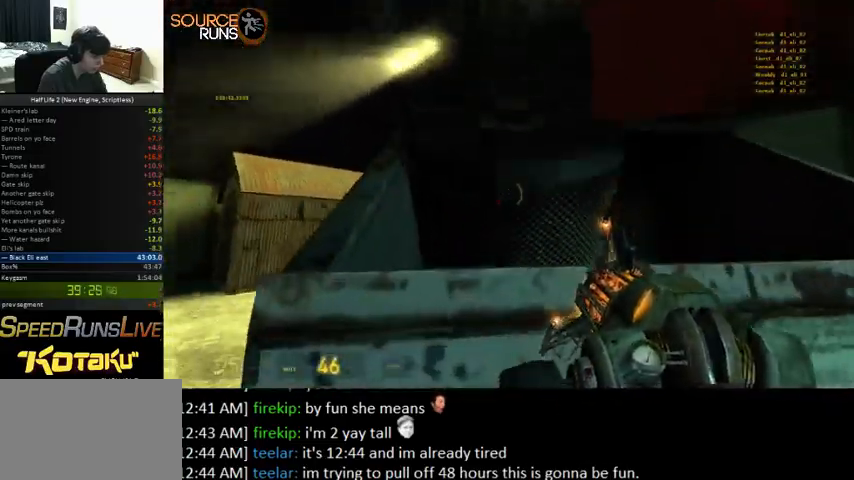
{"keys": ["d"], "mouse": [], "events": [[67, "mouse_right", "down"], [200, "d", "down"], [200, "mouse_right", "up"], [233, "s", "down"], [333, "s", "up"]]}
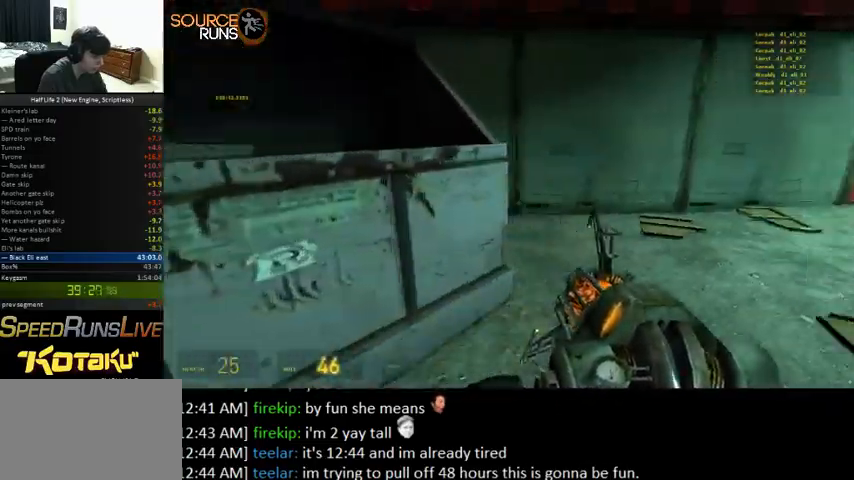
{"keys": [], "mouse": [], "events": [[33, "d", "up"], [167, "mouse_right", "down"], [333, "d", "down"], [367, "mouse_right", "up"], [367, "w", "down"], [400, "w", "up"], [433, "d", "up"]]}
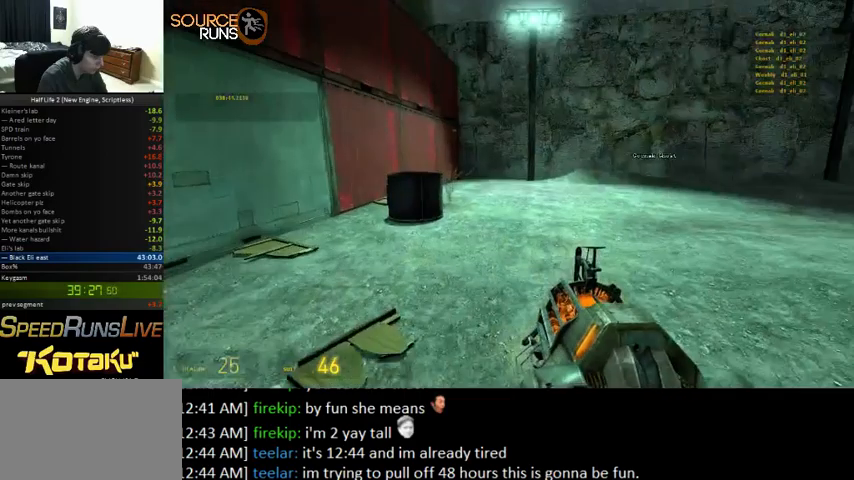
{"keys": ["a"], "mouse": ["right"], "events": [[167, "w", "down"], [267, "w", "up"], [300, "mouse_right", "down"], [467, "s", "down"], [500, "a", "down"], [500, "s", "up"]]}
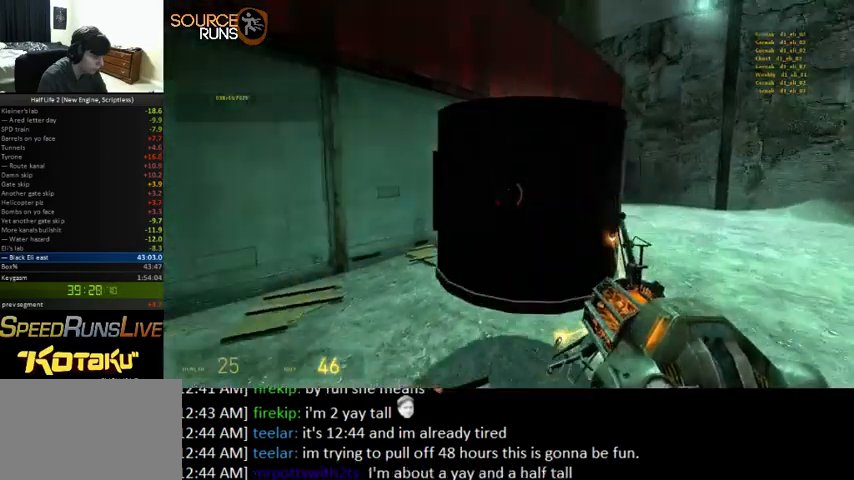
{"keys": ["d", "w"], "mouse": [], "events": [[33, "mouse_right", "up"], [167, "w", "down"], [400, "a", "up"], [467, "d", "down"]]}
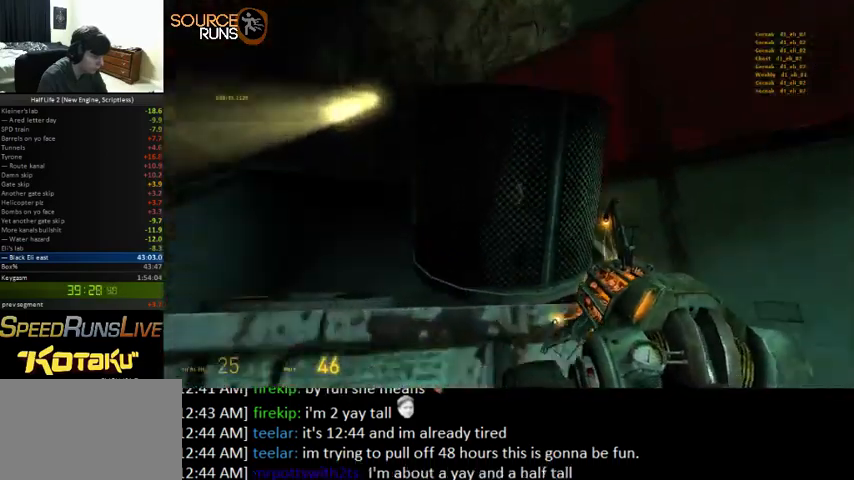
{"keys": ["a", "s"], "mouse": [], "events": [[67, "d", "up"], [100, "w", "up"], [300, "mouse_right", "down"], [433, "mouse_right", "up"], [467, "a", "down"], [467, "s", "down"]]}
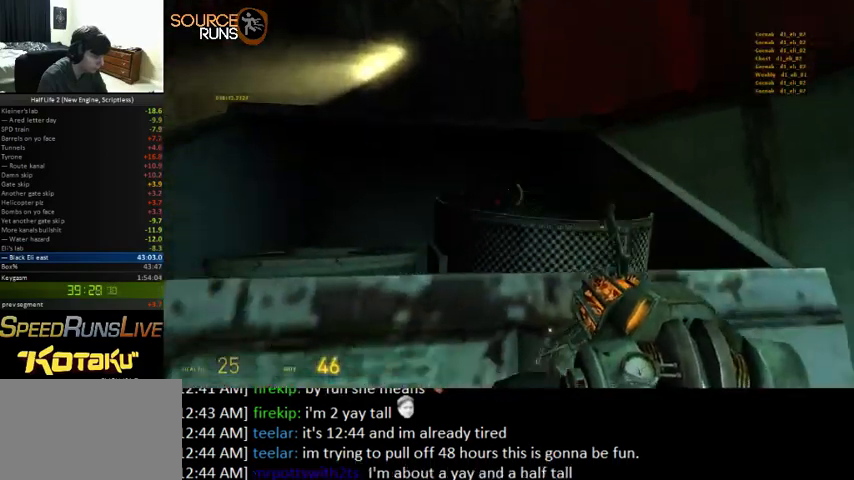
{"keys": [], "mouse": [], "events": [[367, "s", "up"], [433, "a", "up"]]}
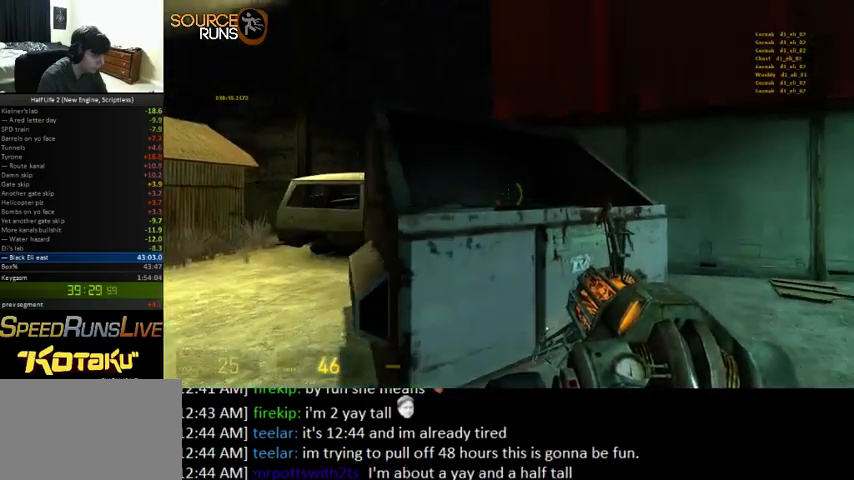
{"keys": [], "mouse": [], "events": []}
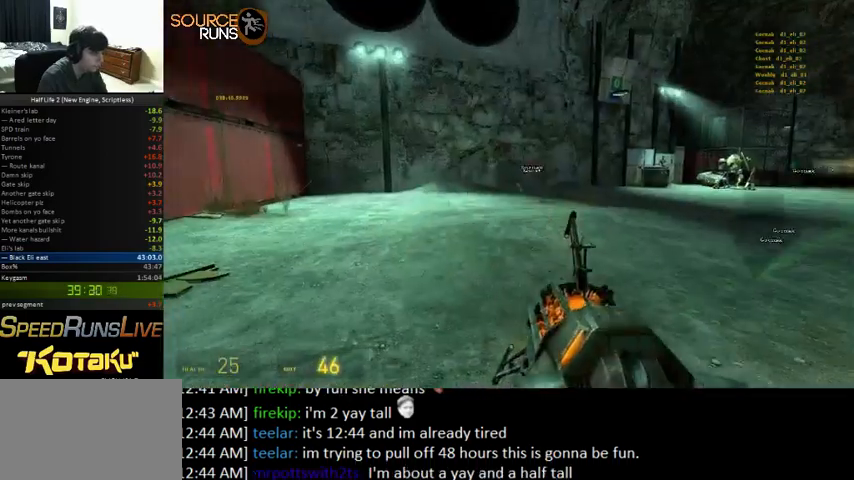
{"keys": [], "mouse": [], "events": []}
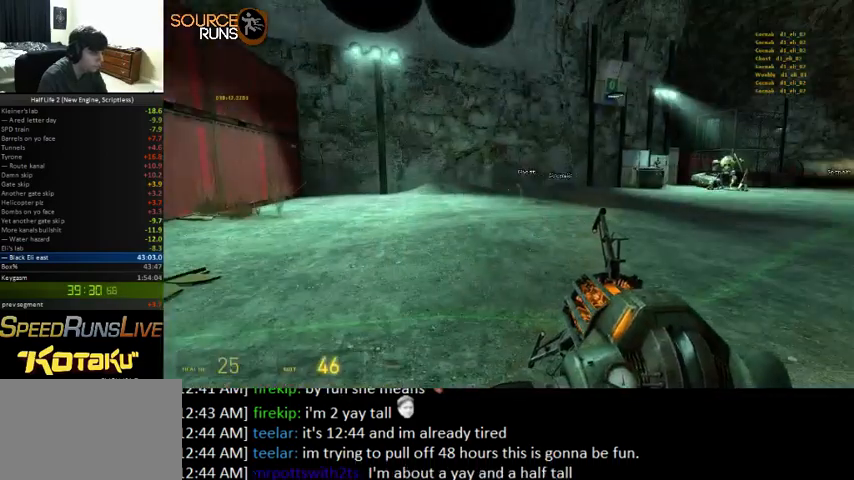
{"keys": [], "mouse": [], "events": []}
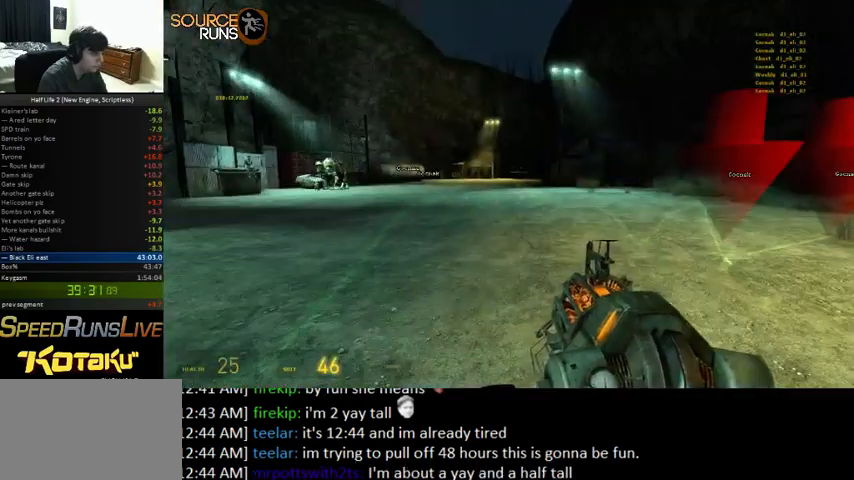
{"keys": [], "mouse": [], "events": []}
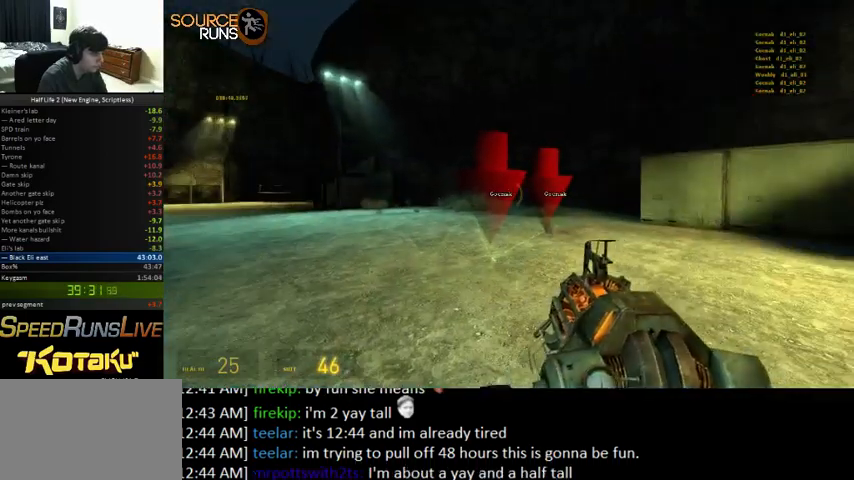
{"keys": [], "mouse": [], "events": []}
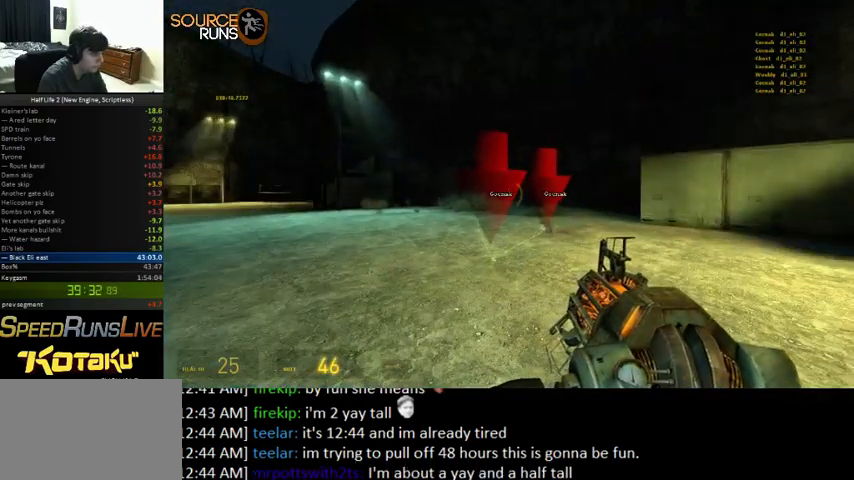
{"keys": [], "mouse": [], "events": []}
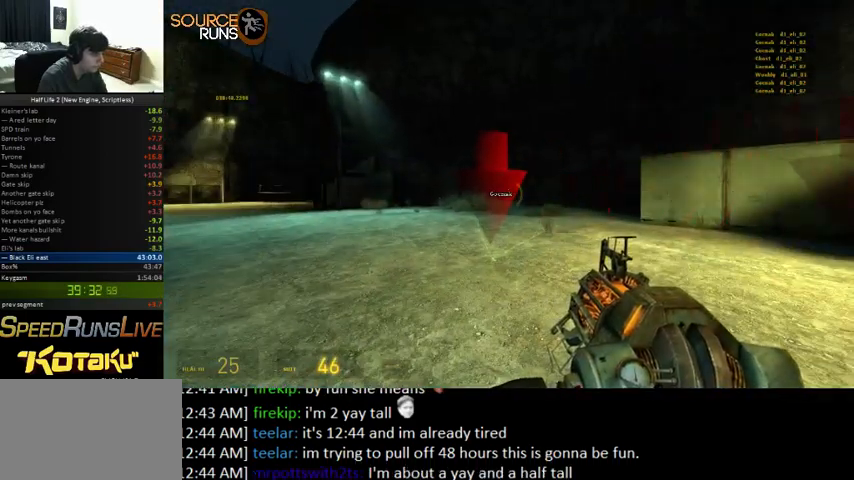
{"keys": [], "mouse": [], "events": []}
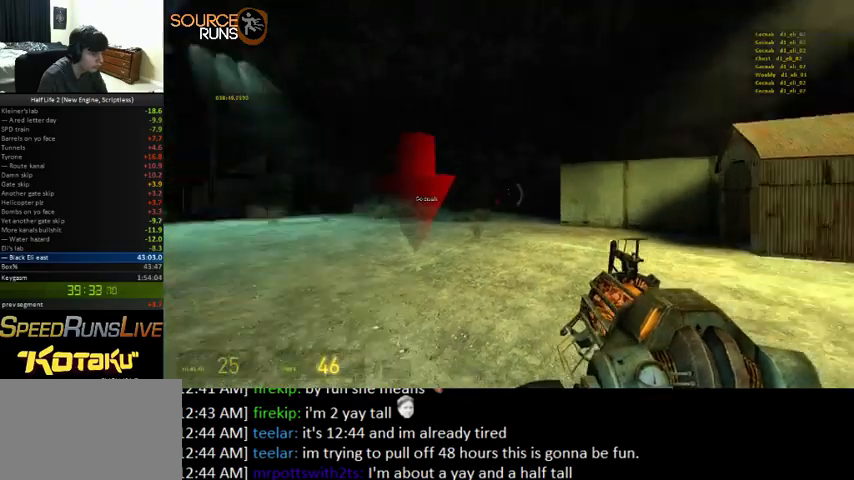
{"keys": [], "mouse": [], "events": []}
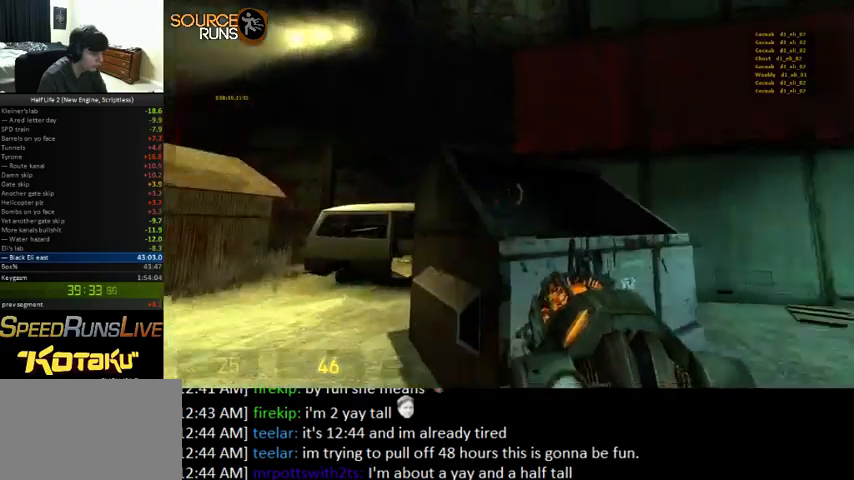
{"keys": ["w"], "mouse": [], "events": [[333, "w", "down"]]}
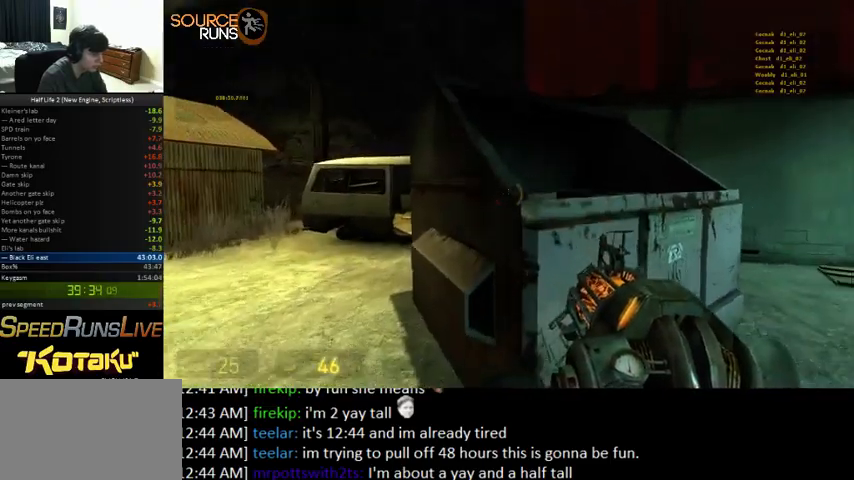
{"keys": ["a", "w"], "mouse": [], "events": [[67, "w", "up"], [500, "a", "down"], [500, "w", "down"]]}
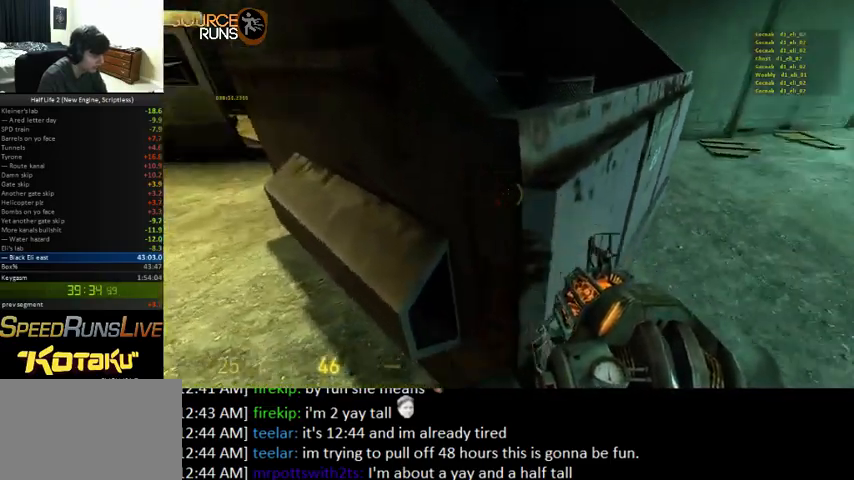
{"keys": ["0", "a", "w"], "mouse": [], "events": [[67, "0", "down"], [167, "a", "up"], [267, "d", "down"], [300, "d", "up"], [367, "a", "down"]]}
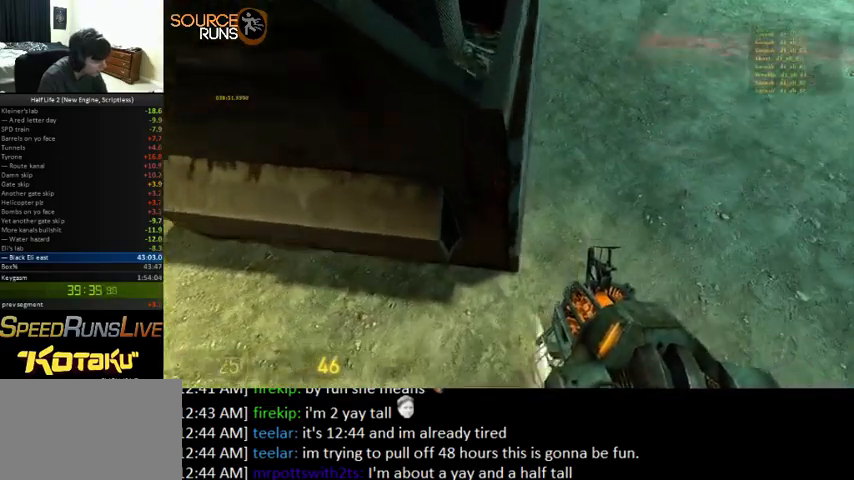
{"keys": ["0", "d"], "mouse": [], "events": [[33, "0", "up"], [100, "a", "up"], [133, "0", "down"], [300, "d", "down"], [367, "ctrl", "down"], [433, "ctrl", "up"], [433, "w", "up"]]}
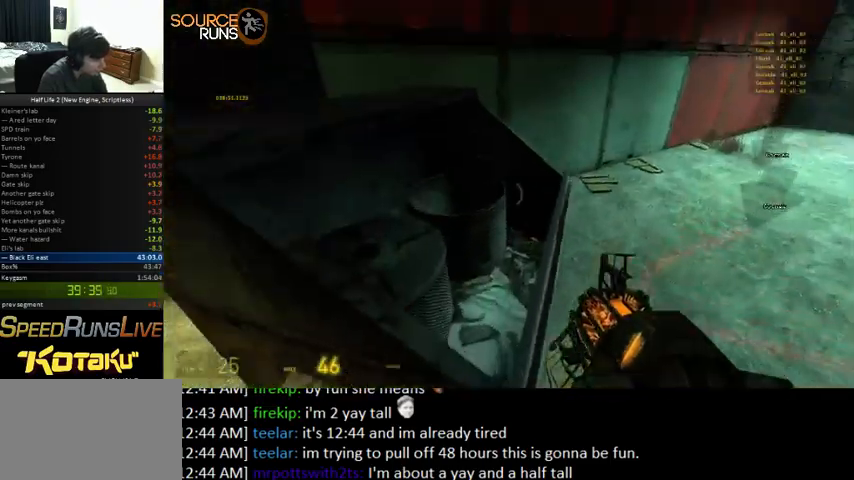
{"keys": [], "mouse": [], "events": [[33, "d", "up"], [200, "0", "up"]]}
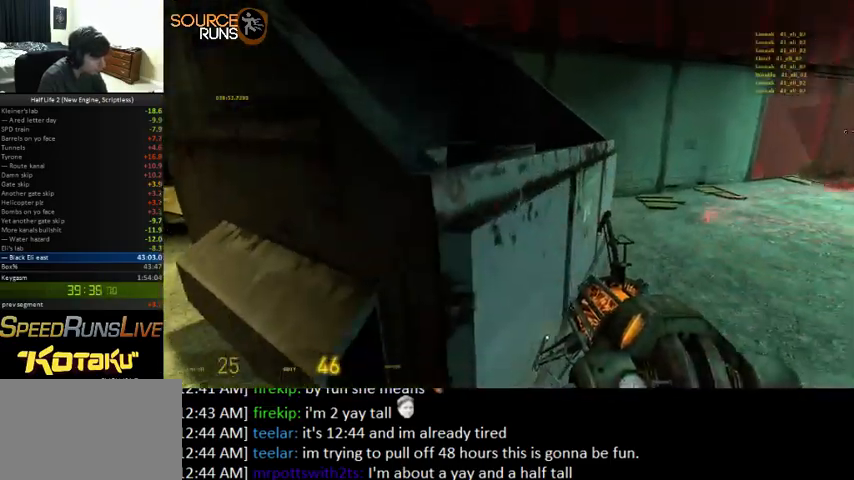
{"keys": [], "mouse": [], "events": []}
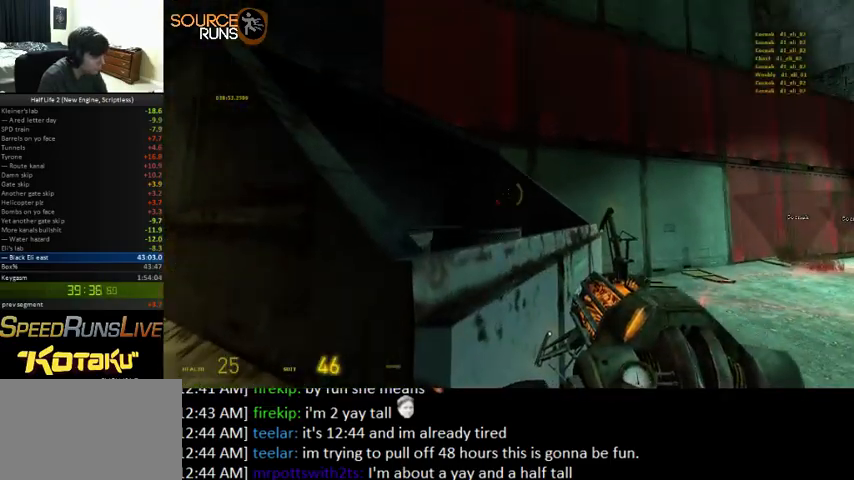
{"keys": [], "mouse": [], "events": []}
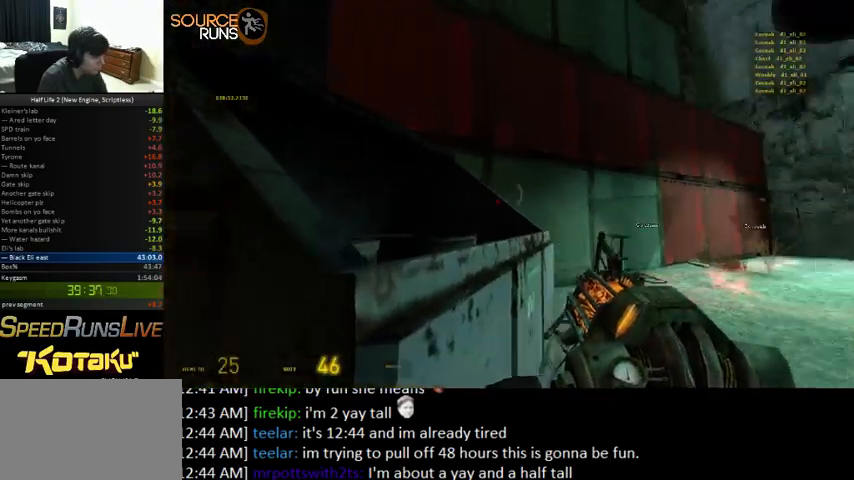
{"keys": [], "mouse": [], "events": [[200, "d", "down"], [267, "d", "up"]]}
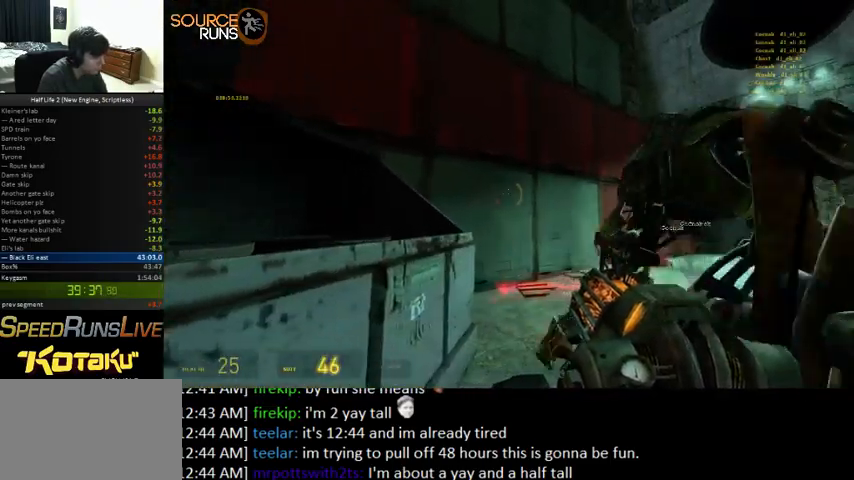
{"keys": [], "mouse": [], "events": []}
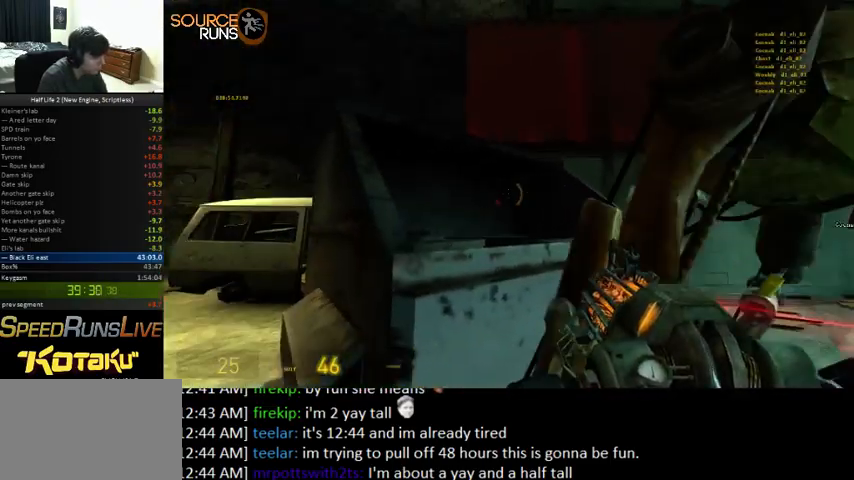
{"keys": [], "mouse": [], "events": [[100, "w", "down"], [167, "w", "up"]]}